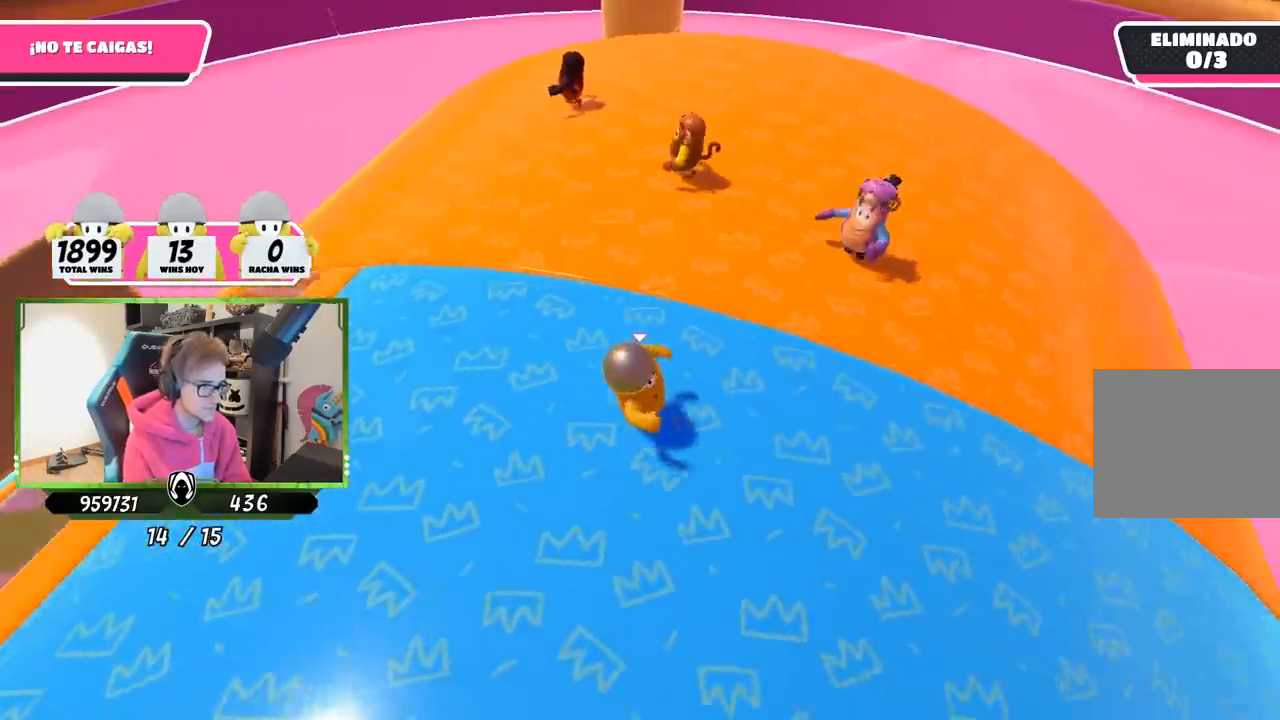
Gameplay with a controller (PlayStation layout); each line is a JSON object with the inputs held at the frame after it. "events" lists button and stick changes between this image and that frame as [ms after this image, input, new state], when the widget could be followed in between.
{"buttons": [], "left_stick": "up-right", "right_stick": "center", "events": [[67, "right_stick", "down-right"], [200, "left_stick", "left"], [367, "right_stick", "center"], [417, "left_stick", "up"], [500, "left_stick", "up-right"]]}
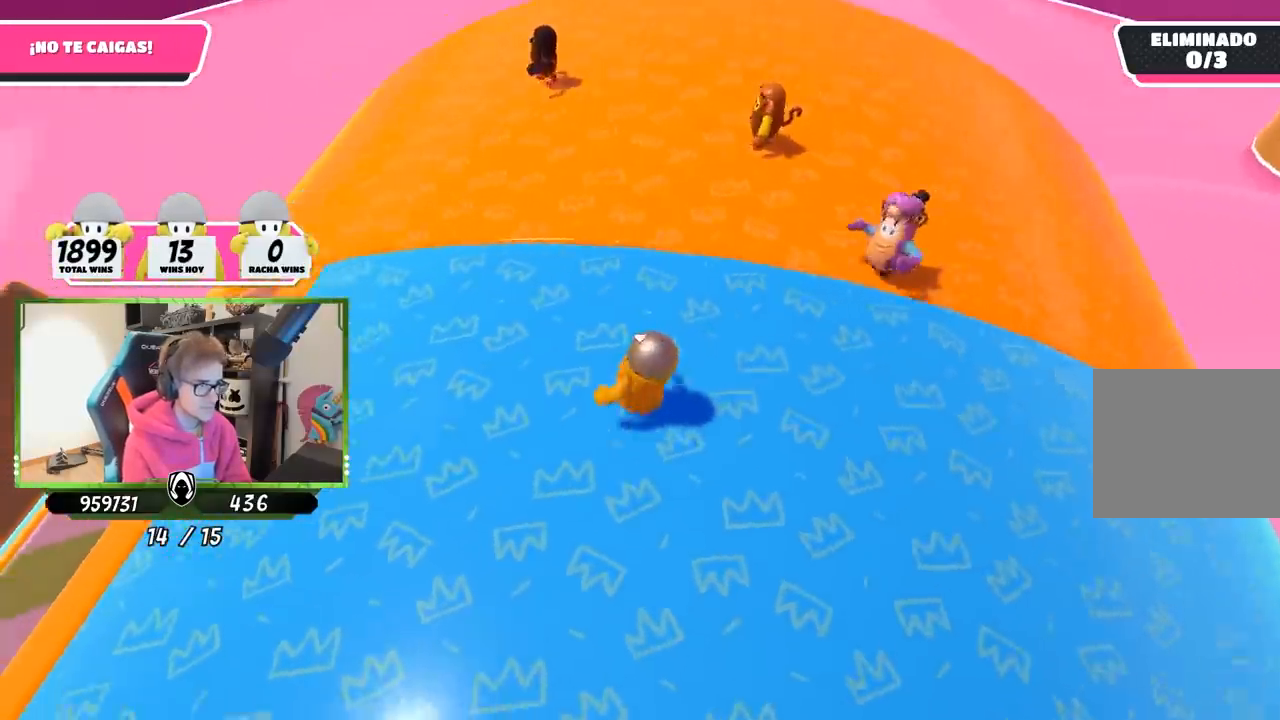
{"buttons": [], "left_stick": "down-right", "right_stick": "center", "events": [[167, "left_stick", "right"], [417, "left_stick", "down-right"]]}
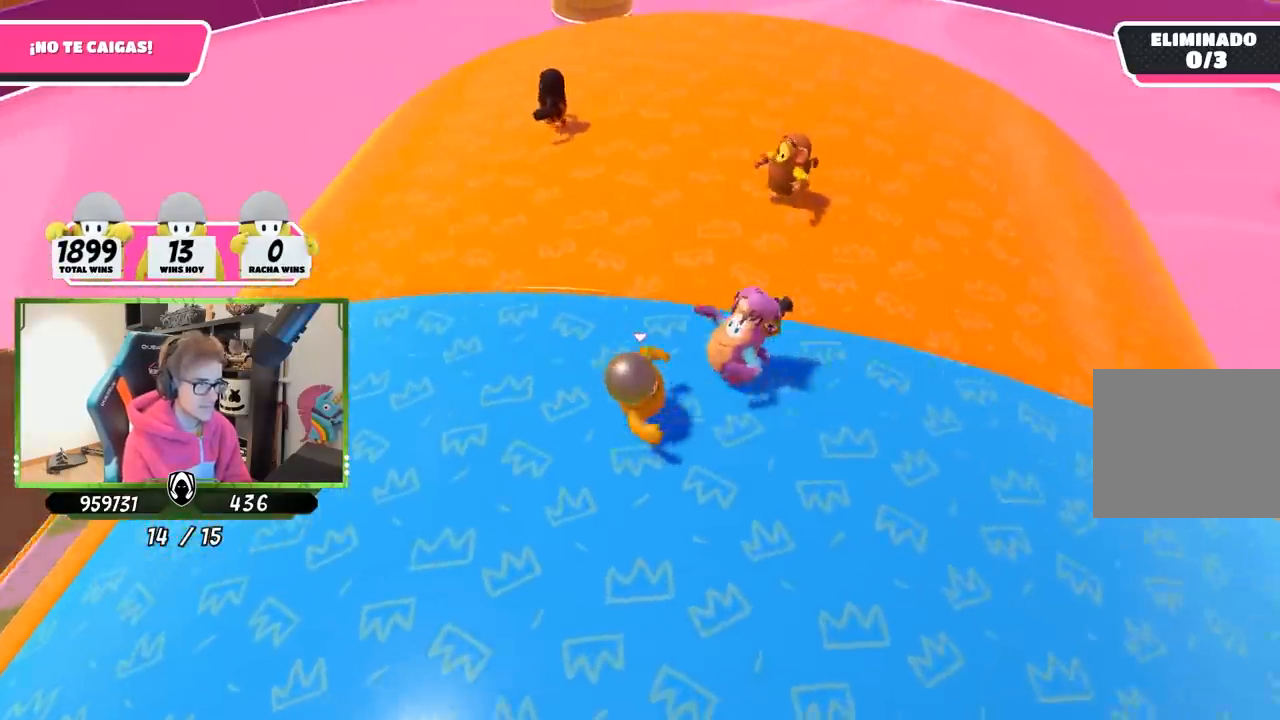
{"buttons": [], "left_stick": "right", "right_stick": "down", "events": [[267, "left_stick", "right"], [367, "right_stick", "down"]]}
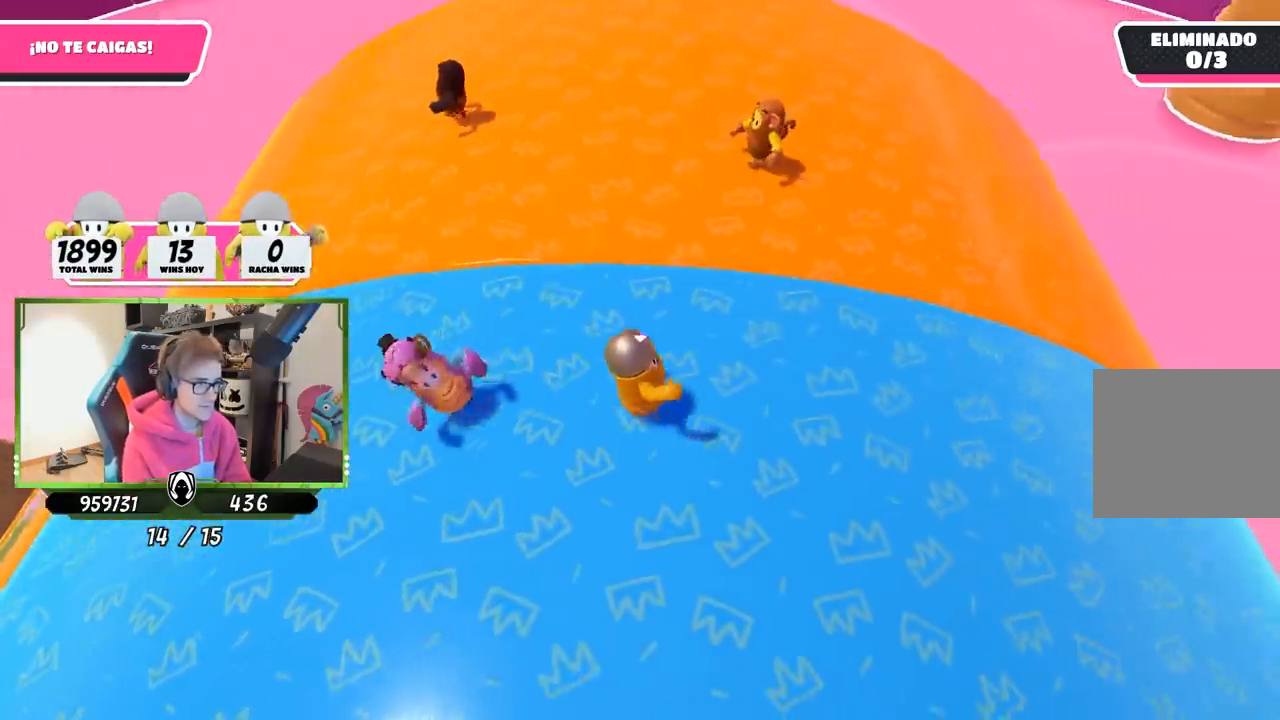
{"buttons": [], "left_stick": "up-left", "right_stick": "down-left", "events": [[83, "right_stick", "center"], [267, "right_stick", "down-left"], [300, "left_stick", "up"], [467, "left_stick", "up-left"]]}
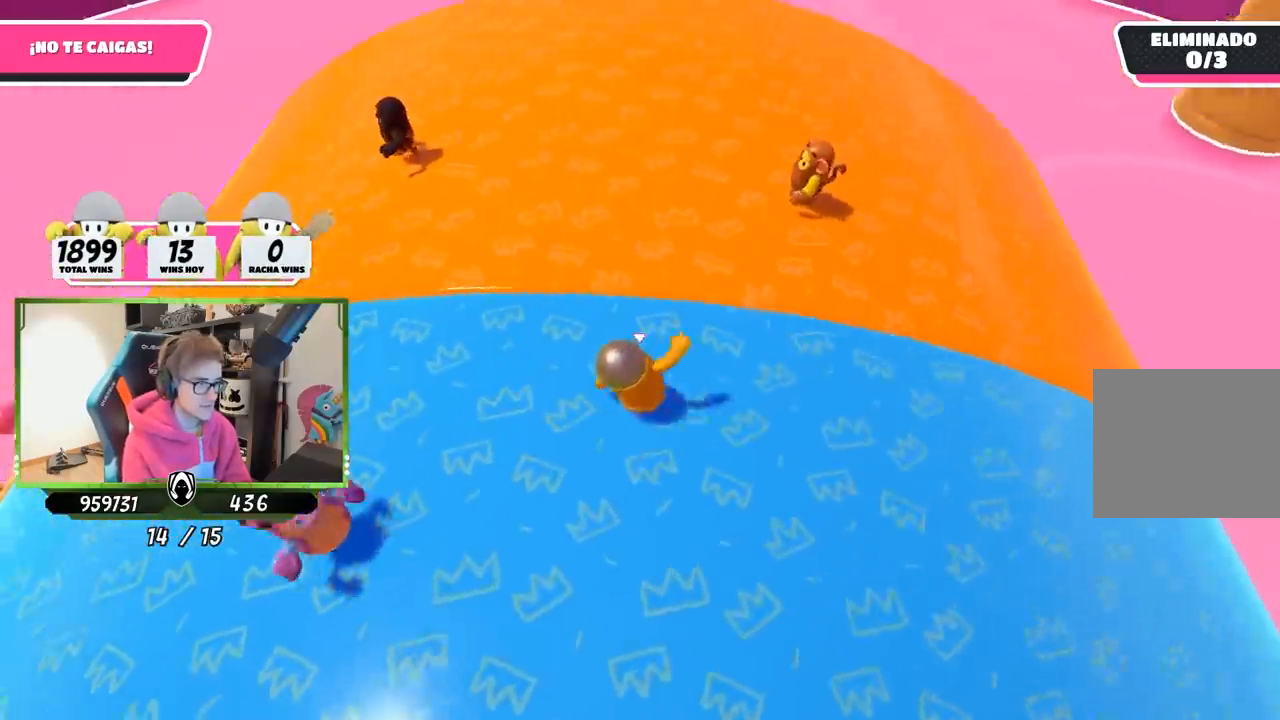
{"buttons": [], "left_stick": "up", "right_stick": "center", "events": [[33, "right_stick", "center"], [67, "left_stick", "center"], [133, "left_stick", "right"], [250, "left_stick", "up"]]}
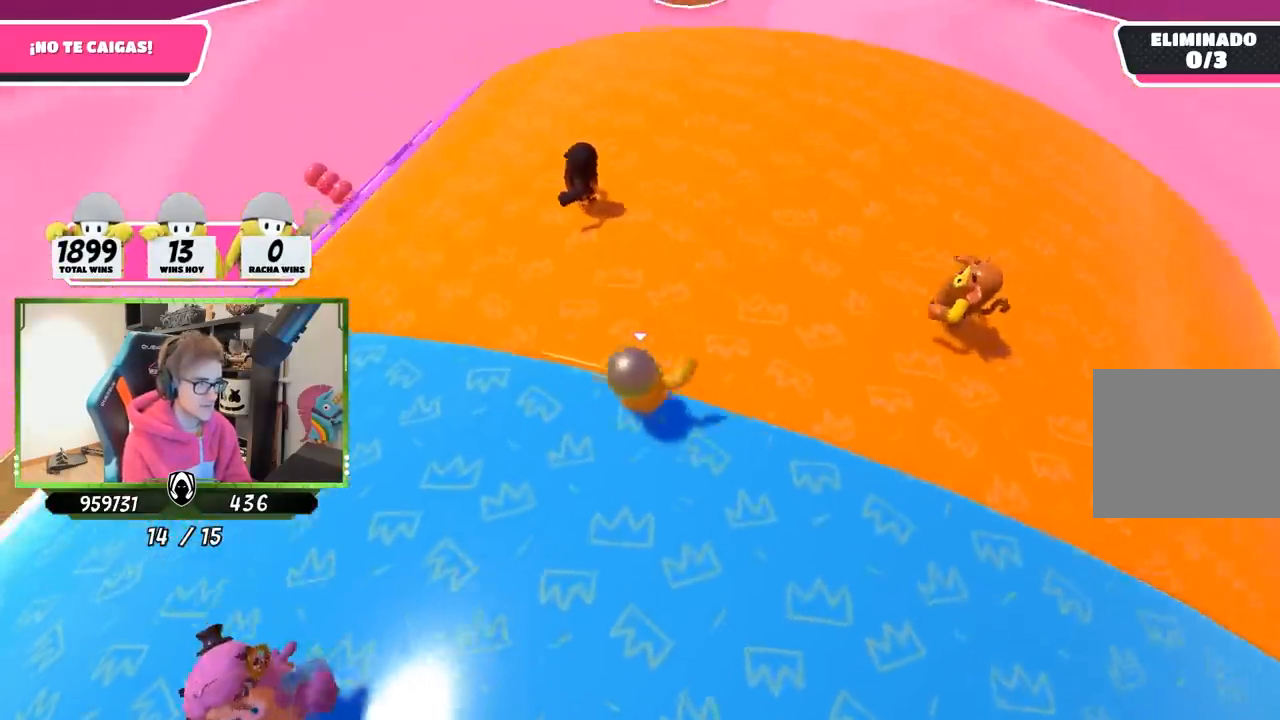
{"buttons": [], "left_stick": "up-left", "right_stick": "left", "events": [[333, "right_stick", "down-left"], [400, "left_stick", "up-left"], [400, "right_stick", "left"]]}
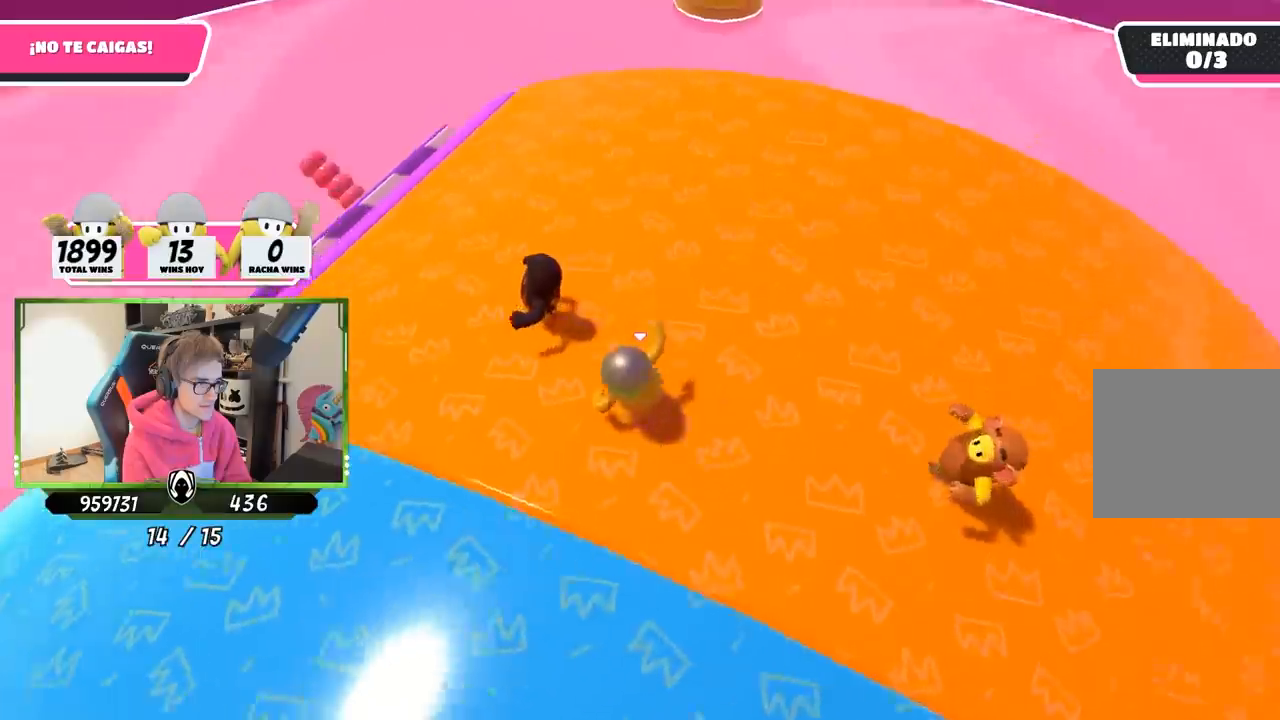
{"buttons": [], "left_stick": "up-left", "right_stick": "up-left", "events": [[300, "right_stick", "center"], [433, "right_stick", "up-left"]]}
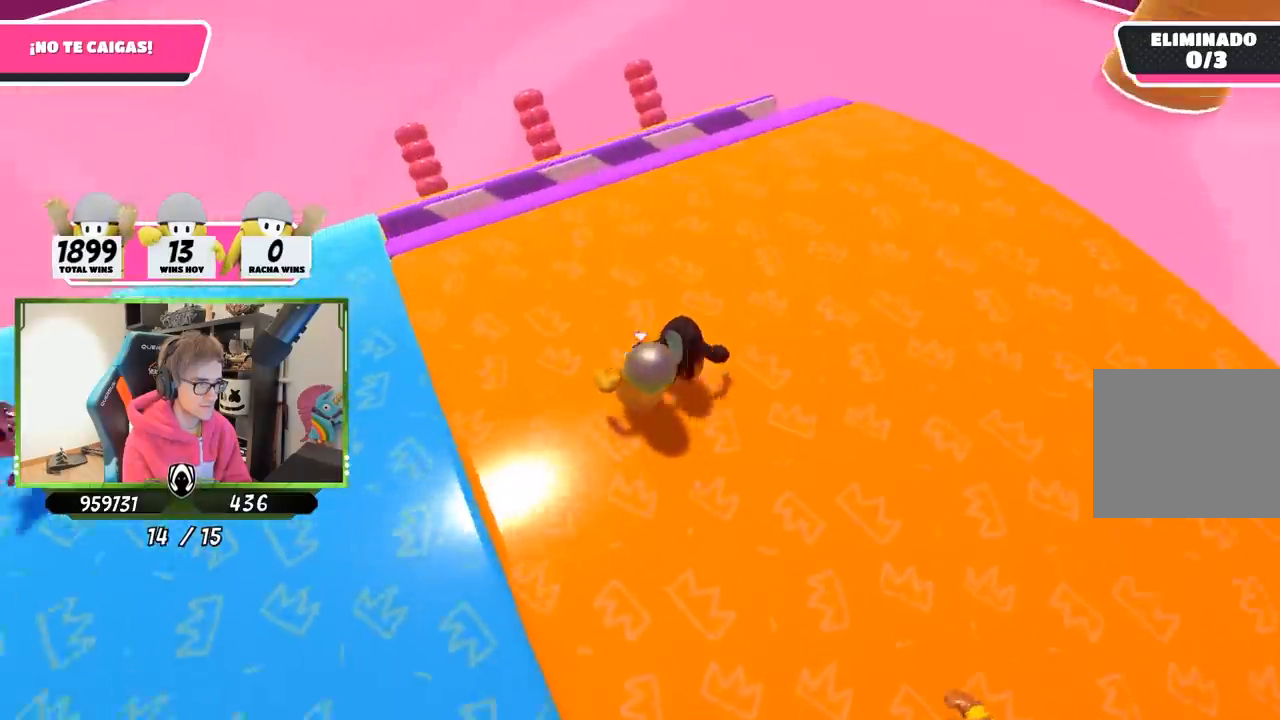
{"buttons": [], "left_stick": "up-left", "right_stick": "right", "events": [[367, "right_stick", "center"], [433, "right_stick", "right"]]}
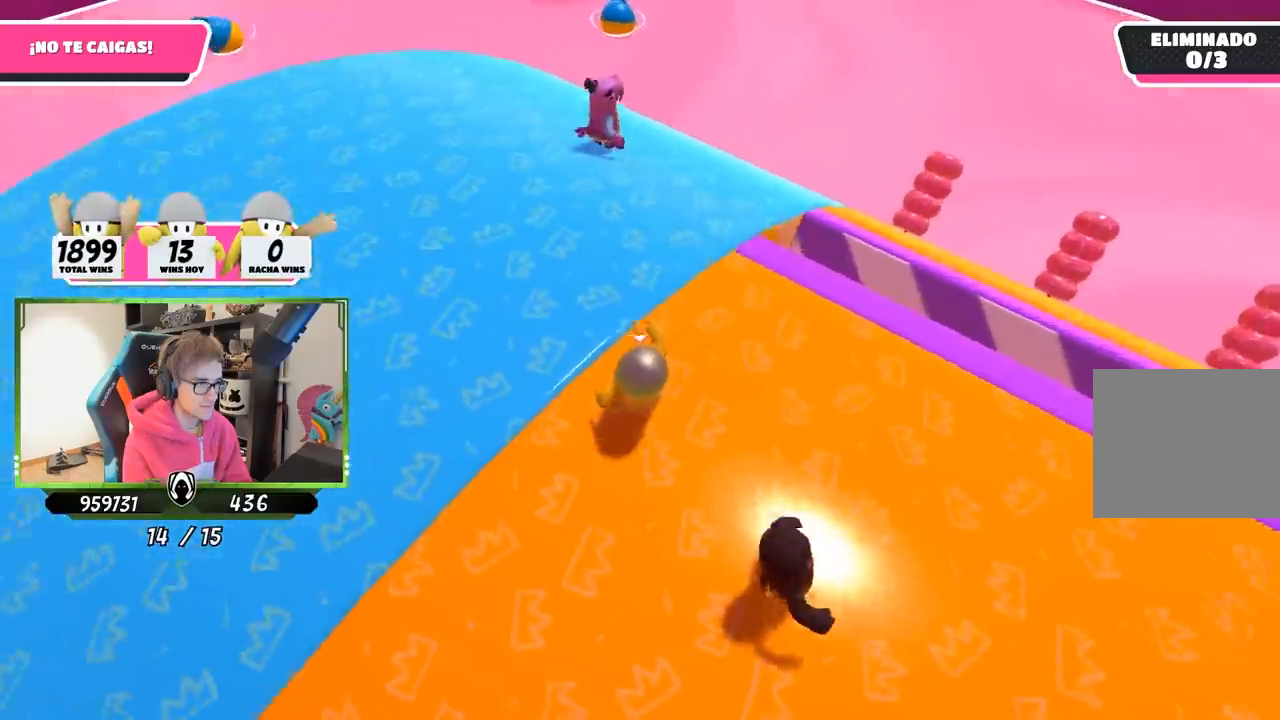
{"buttons": [], "left_stick": "down-left", "right_stick": "right", "events": [[300, "left_stick", "left"], [433, "left_stick", "down-left"]]}
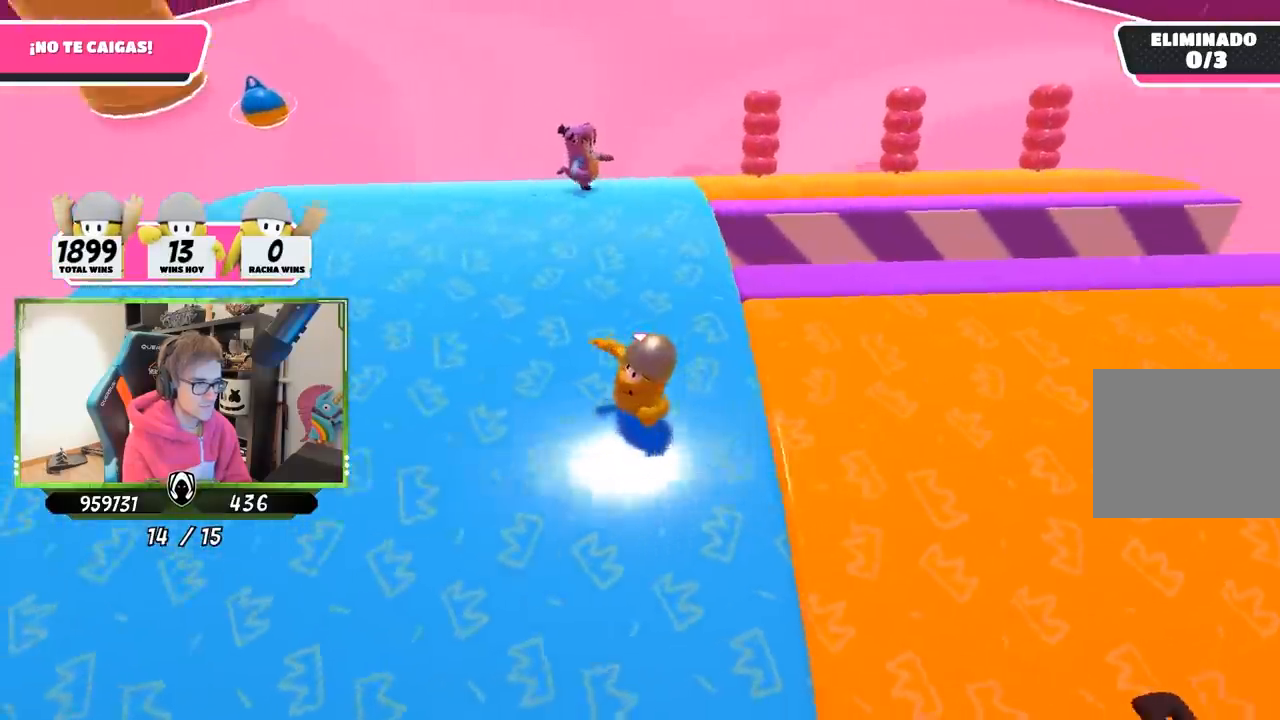
{"buttons": [], "left_stick": "down-right", "right_stick": "up-right", "events": [[100, "left_stick", "down-right"], [367, "right_stick", "up-right"]]}
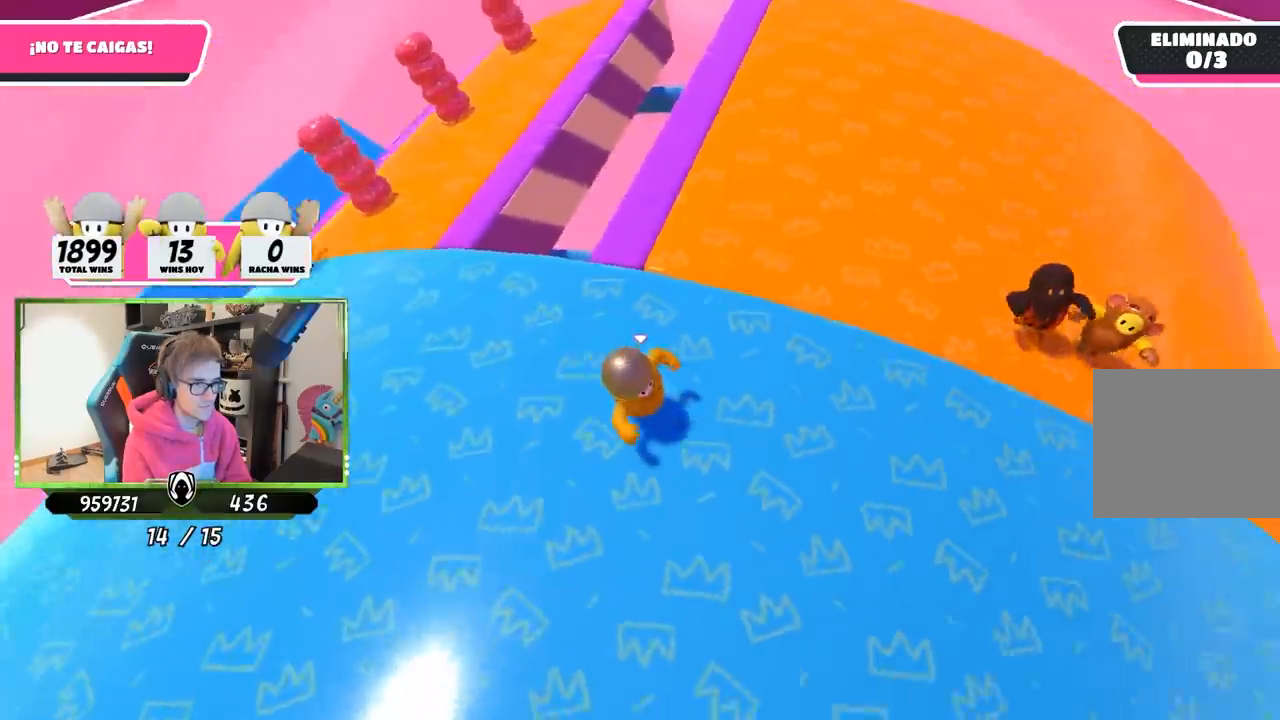
{"buttons": [], "left_stick": "up-right", "right_stick": "down-right", "events": [[67, "right_stick", "center"], [267, "left_stick", "center"], [400, "left_stick", "up-right"], [417, "right_stick", "down-right"]]}
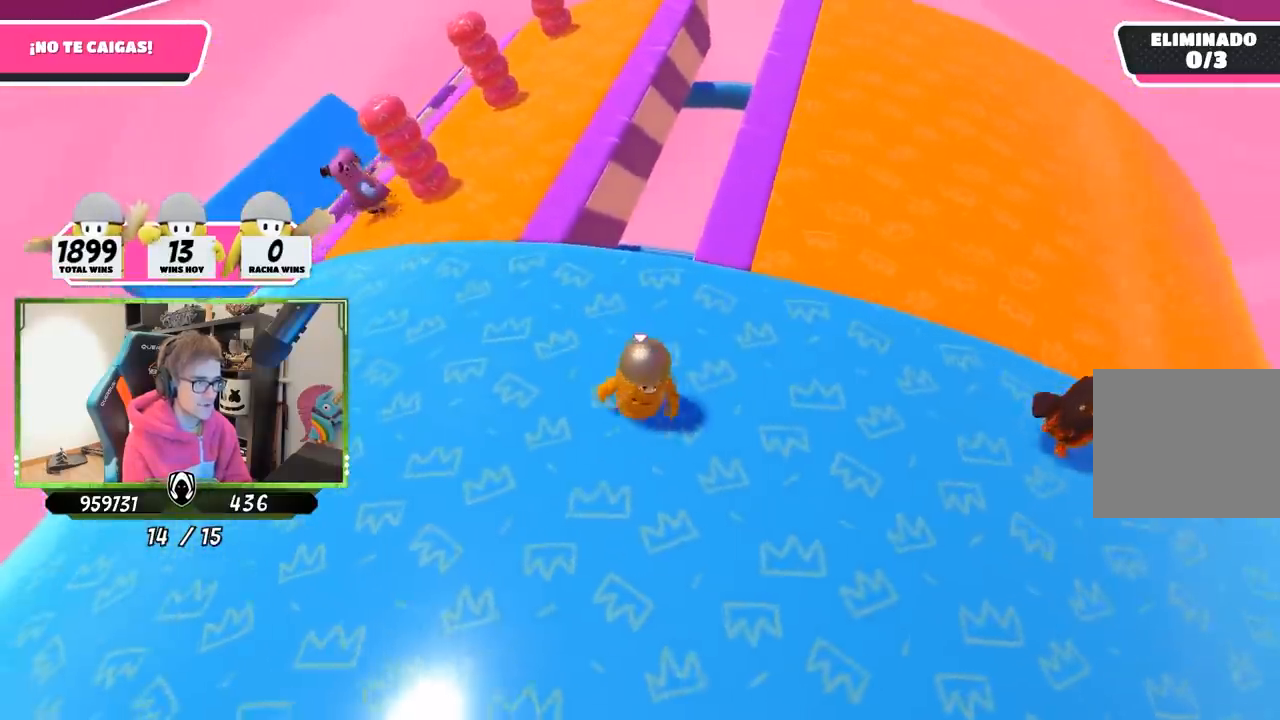
{"buttons": [], "left_stick": "left", "right_stick": "down-right", "events": [[100, "left_stick", "up"], [233, "left_stick", "right"], [317, "left_stick", "down-right"], [433, "left_stick", "left"]]}
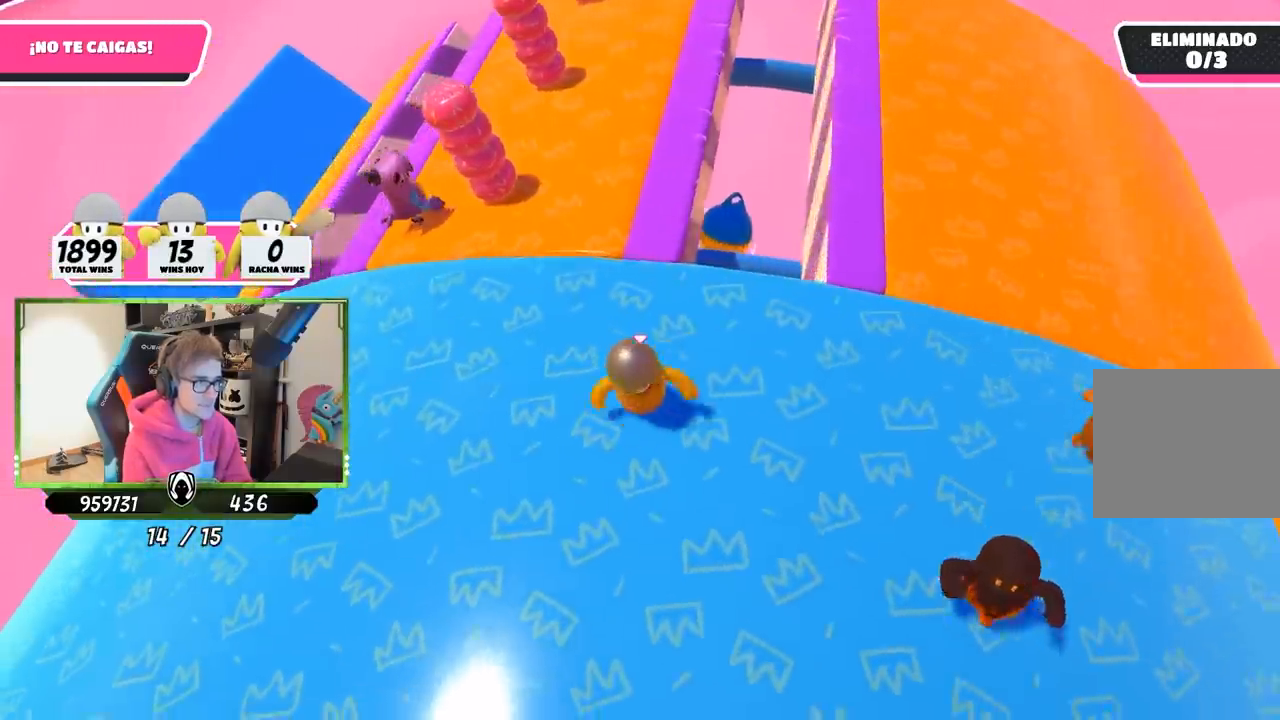
{"buttons": [], "left_stick": "right", "right_stick": "down-right", "events": [[67, "left_stick", "center"], [133, "left_stick", "down-right"], [267, "left_stick", "down-left"], [400, "left_stick", "right"]]}
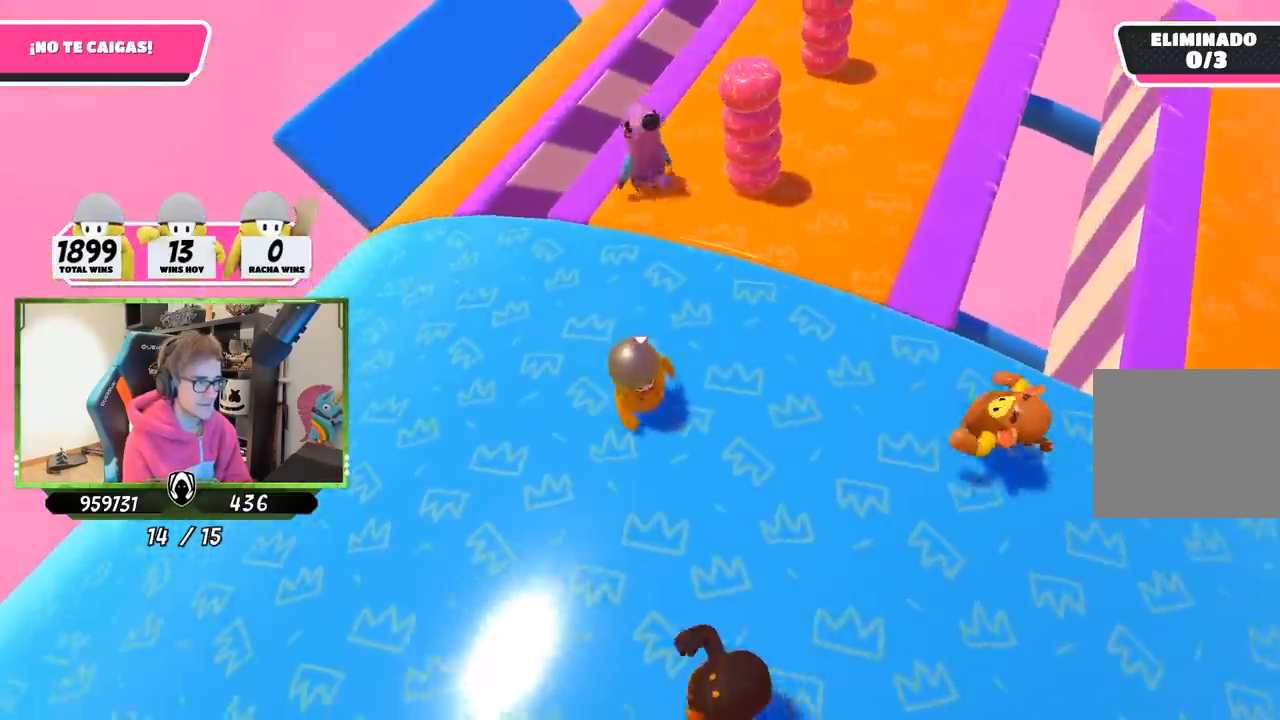
{"buttons": [], "left_stick": "up", "right_stick": "center", "events": [[100, "left_stick", "up"], [133, "right_stick", "center"], [400, "R1", "down"], [467, "R1", "up"]]}
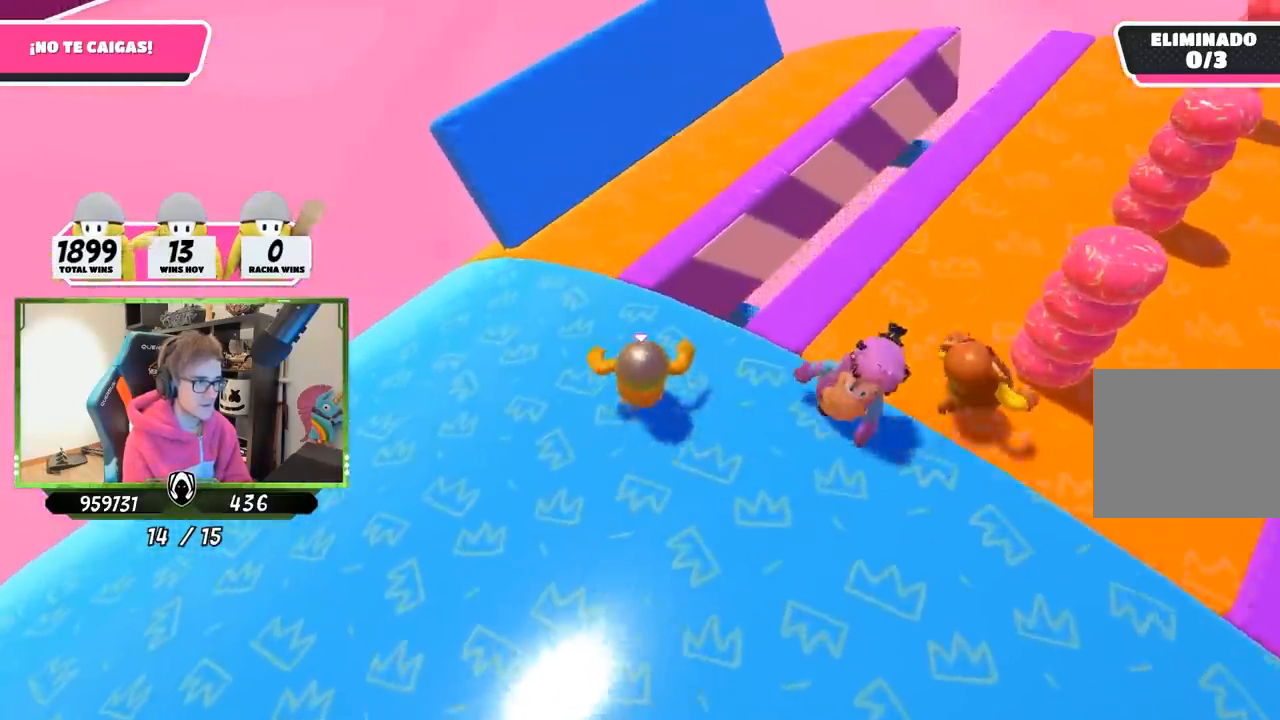
{"buttons": [], "left_stick": "up", "right_stick": "right", "events": [[167, "right_stick", "down-right"], [233, "right_stick", "right"], [333, "left_stick", "up-right"], [500, "left_stick", "up"]]}
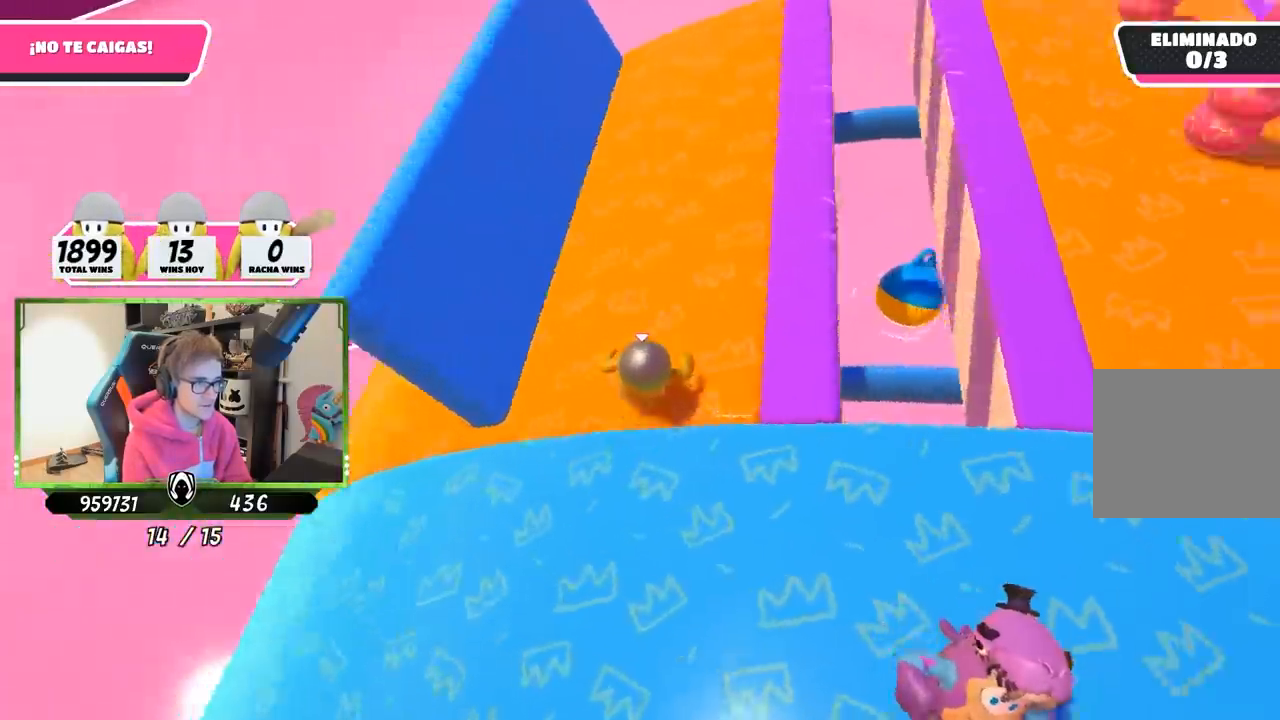
{"buttons": [], "left_stick": "left", "right_stick": "up-right", "events": [[150, "right_stick", "up-right"], [267, "left_stick", "right"], [383, "left_stick", "down"], [467, "left_stick", "left"]]}
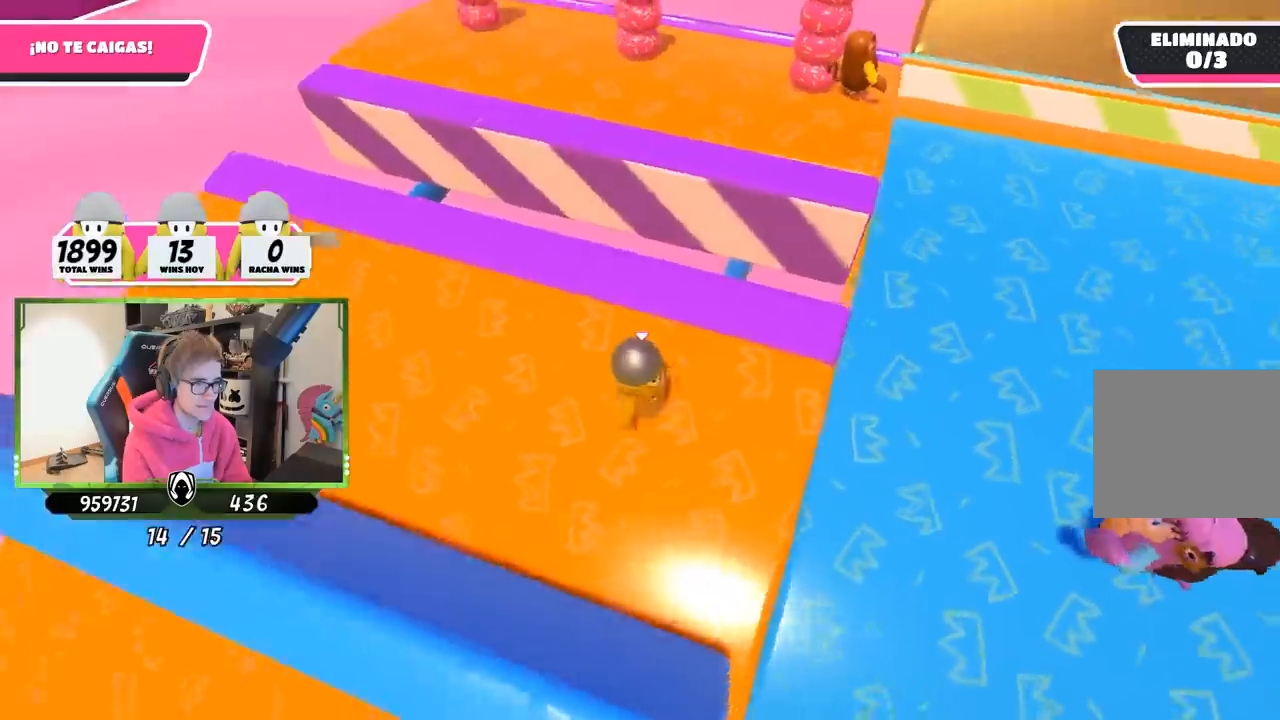
{"buttons": [], "left_stick": "up-right", "right_stick": "down-right", "events": [[67, "right_stick", "right"], [100, "left_stick", "up-right"], [200, "right_stick", "down-right"], [300, "left_stick", "left"], [467, "left_stick", "up-right"]]}
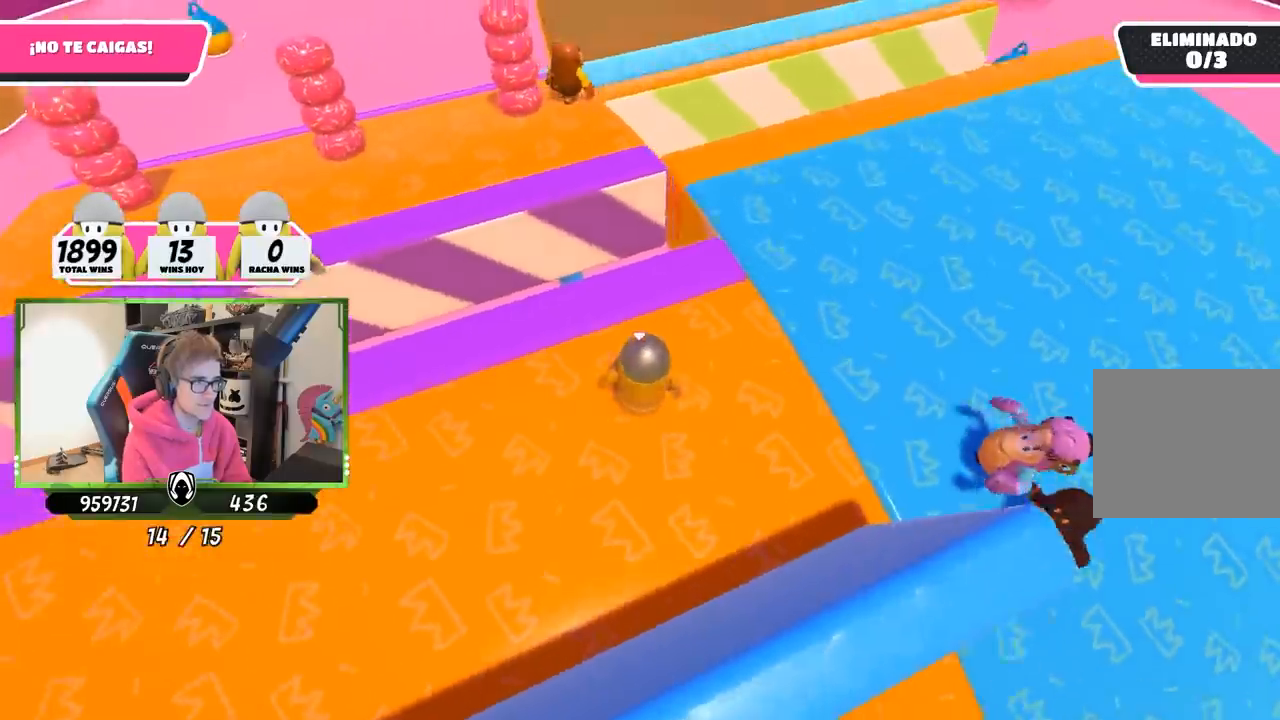
{"buttons": [], "left_stick": "center", "right_stick": "down-right", "events": [[100, "left_stick", "center"], [167, "left_stick", "left"], [233, "left_stick", "center"], [317, "left_stick", "right"], [433, "left_stick", "center"]]}
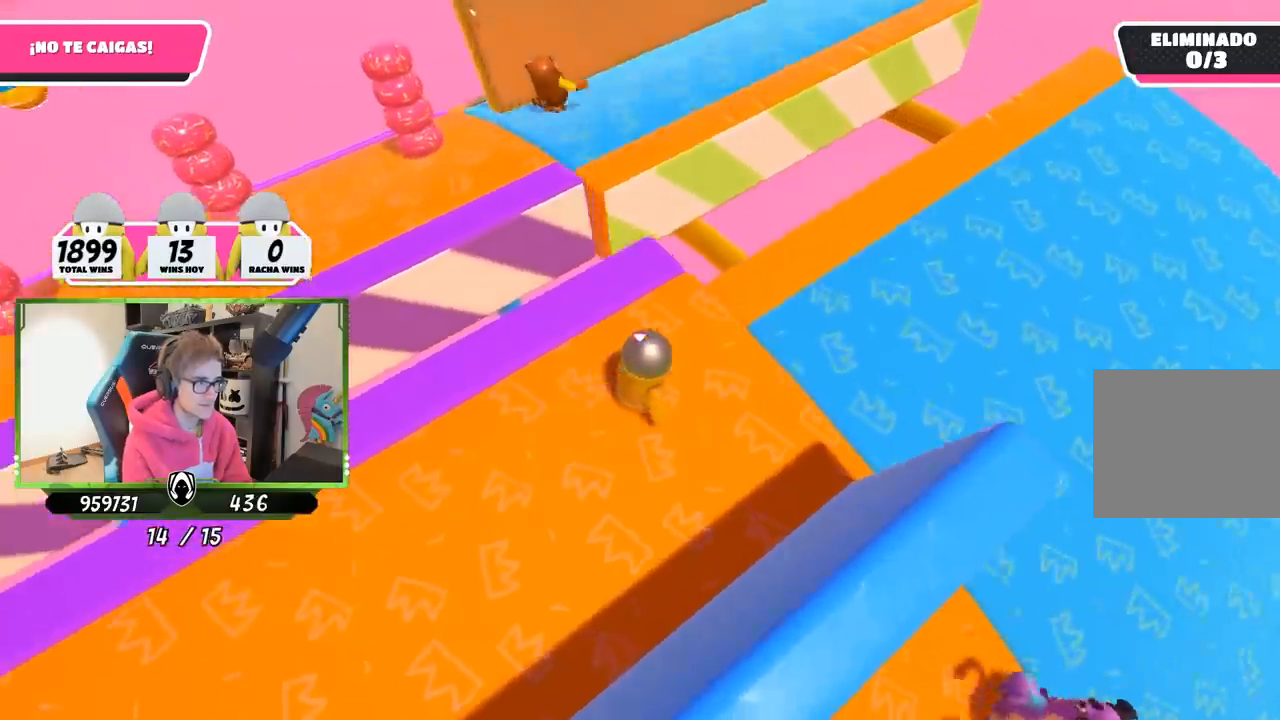
{"buttons": [], "left_stick": "right", "right_stick": "center", "events": [[33, "left_stick", "right"], [200, "left_stick", "center"], [433, "left_stick", "right"], [467, "right_stick", "center"]]}
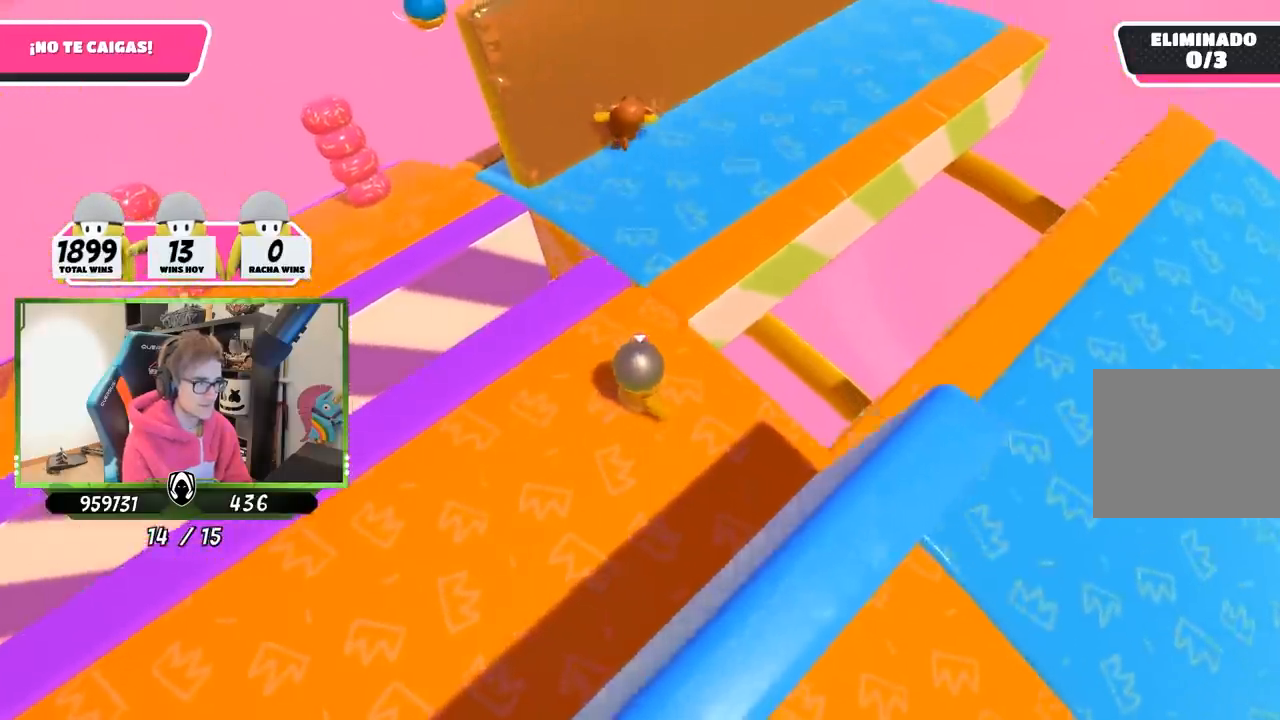
{"buttons": [], "left_stick": "up-right", "right_stick": "down-right", "events": [[67, "left_stick", "up-right"], [67, "right_stick", "down-right"]]}
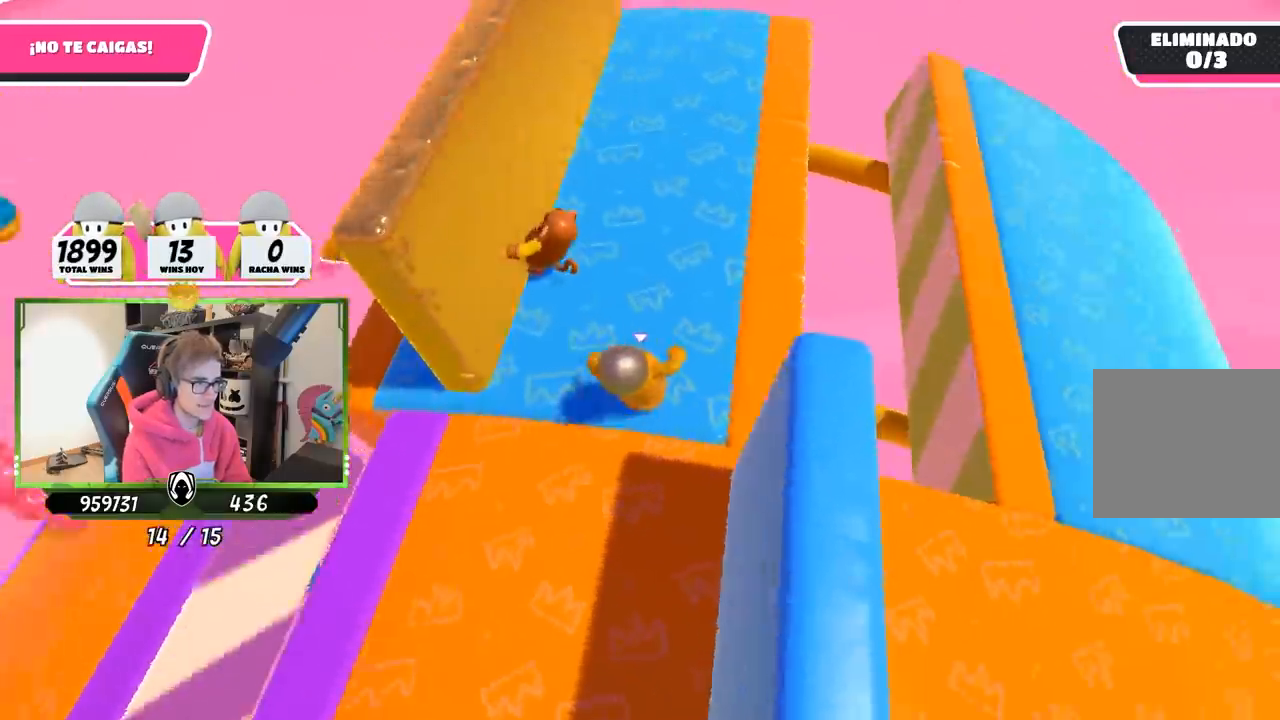
{"buttons": [], "left_stick": "center", "right_stick": "down-right", "events": [[67, "left_stick", "right"], [233, "left_stick", "down-left"], [333, "left_stick", "center"]]}
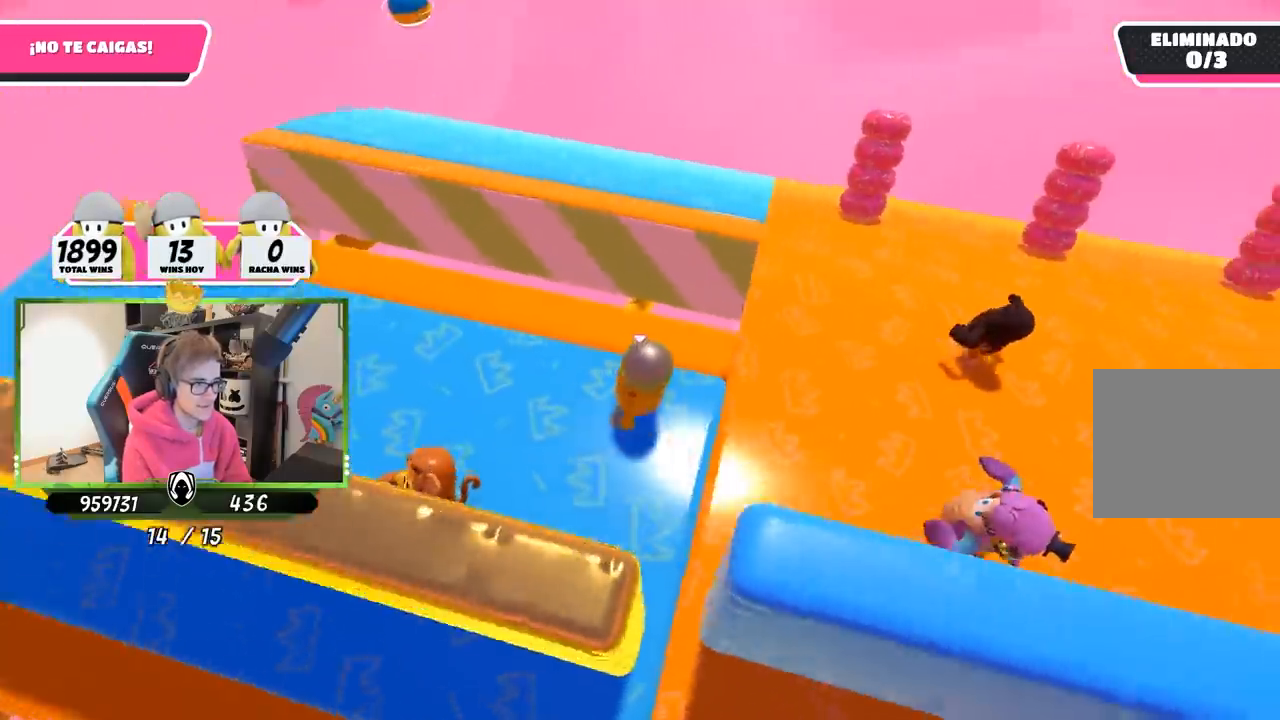
{"buttons": [], "left_stick": "right", "right_stick": "down-right", "events": [[67, "right_stick", "center"], [400, "left_stick", "right"], [417, "right_stick", "down-right"]]}
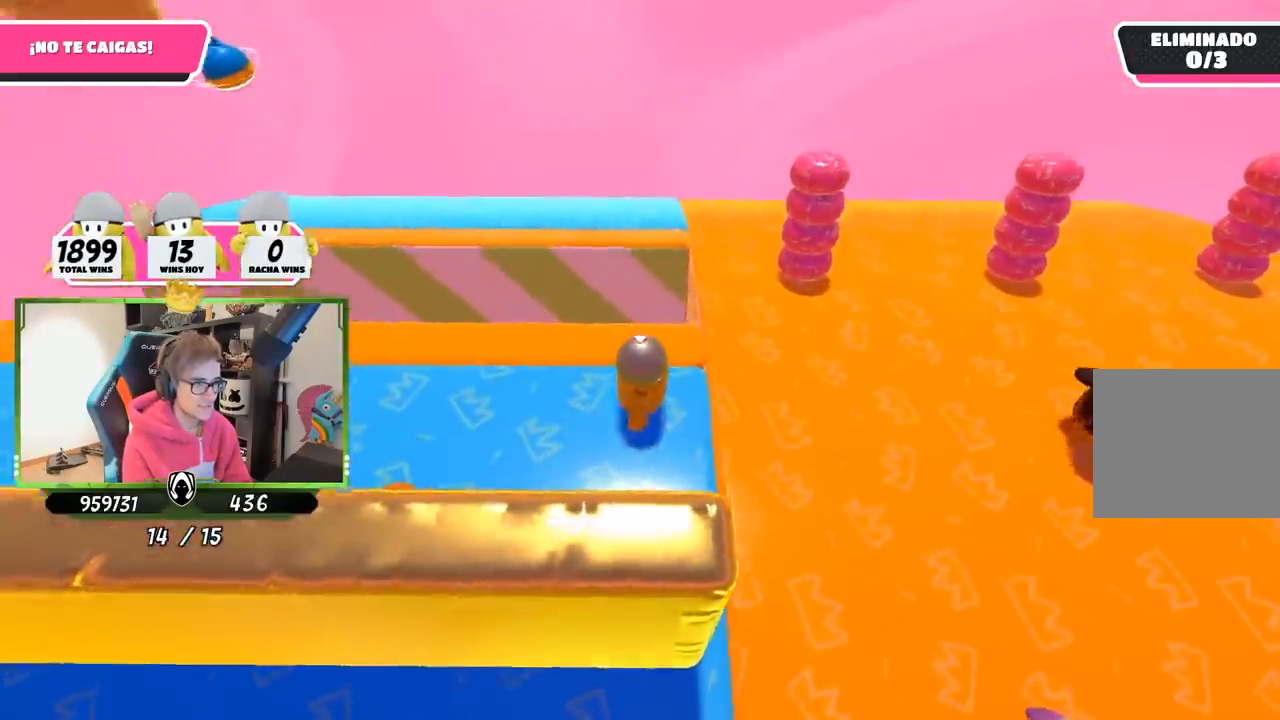
{"buttons": [], "left_stick": "up", "right_stick": "center", "events": [[33, "left_stick", "up-right"], [200, "right_stick", "center"], [300, "right_stick", "left"], [333, "left_stick", "up"], [467, "right_stick", "center"]]}
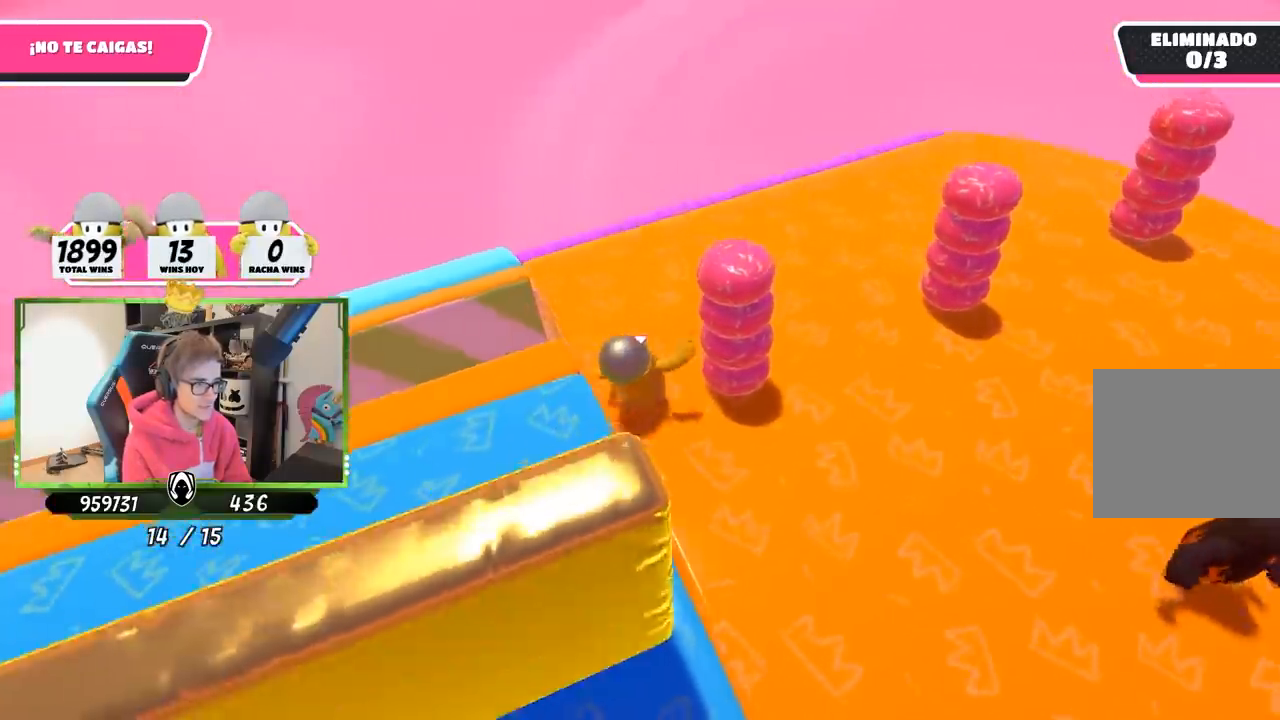
{"buttons": [], "left_stick": "up-right", "right_stick": "right", "events": [[17, "right_stick", "right"], [33, "left_stick", "up-left"], [267, "left_stick", "up-right"]]}
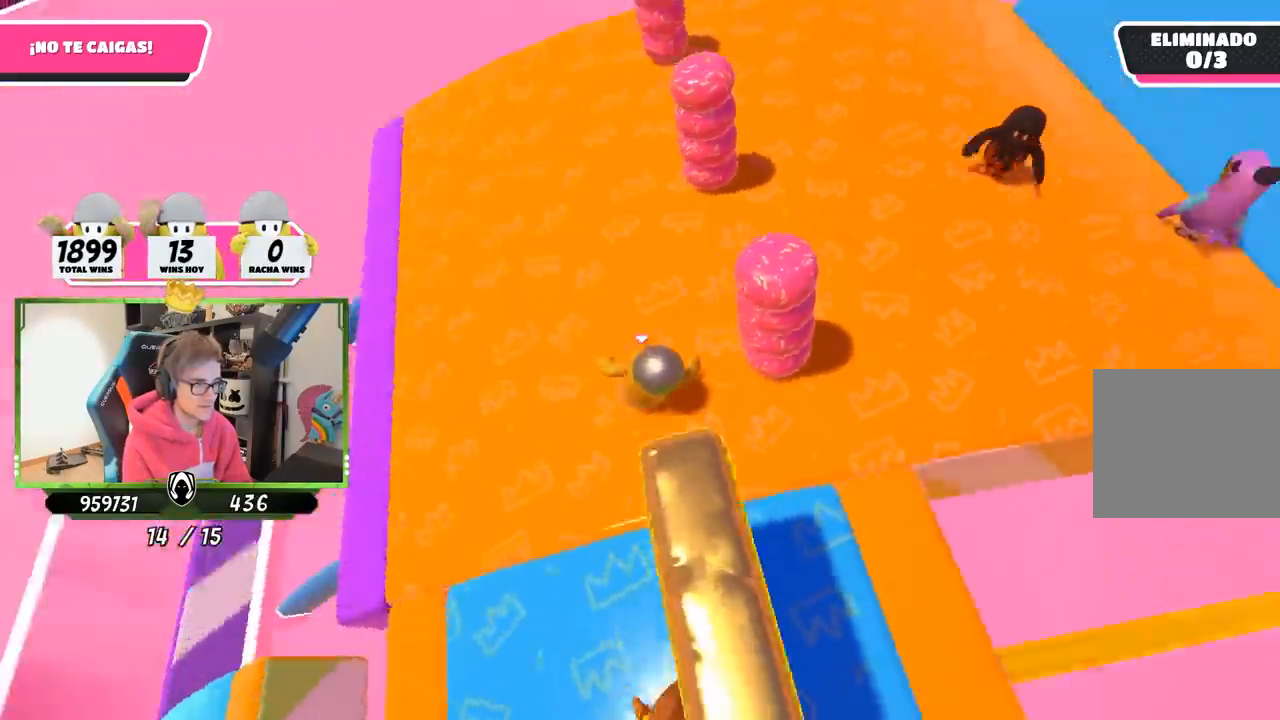
{"buttons": [], "left_stick": "down-right", "right_stick": "right", "events": [[267, "left_stick", "up-left"], [400, "left_stick", "right"], [467, "left_stick", "down-right"]]}
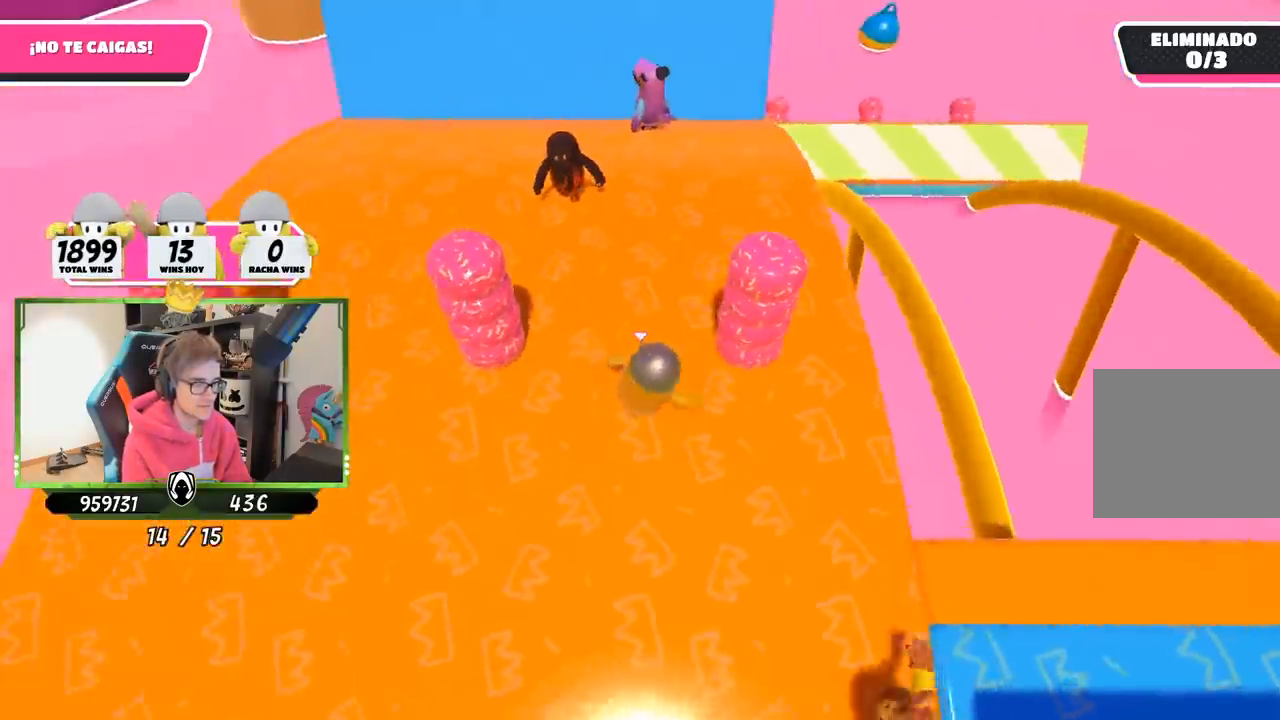
{"buttons": [], "left_stick": "up-right", "right_stick": "right", "events": [[33, "left_stick", "down"], [33, "right_stick", "center"], [133, "left_stick", "center"], [167, "right_stick", "down-right"], [200, "left_stick", "right"], [333, "left_stick", "center"], [350, "right_stick", "center"], [433, "right_stick", "right"], [467, "left_stick", "up-right"]]}
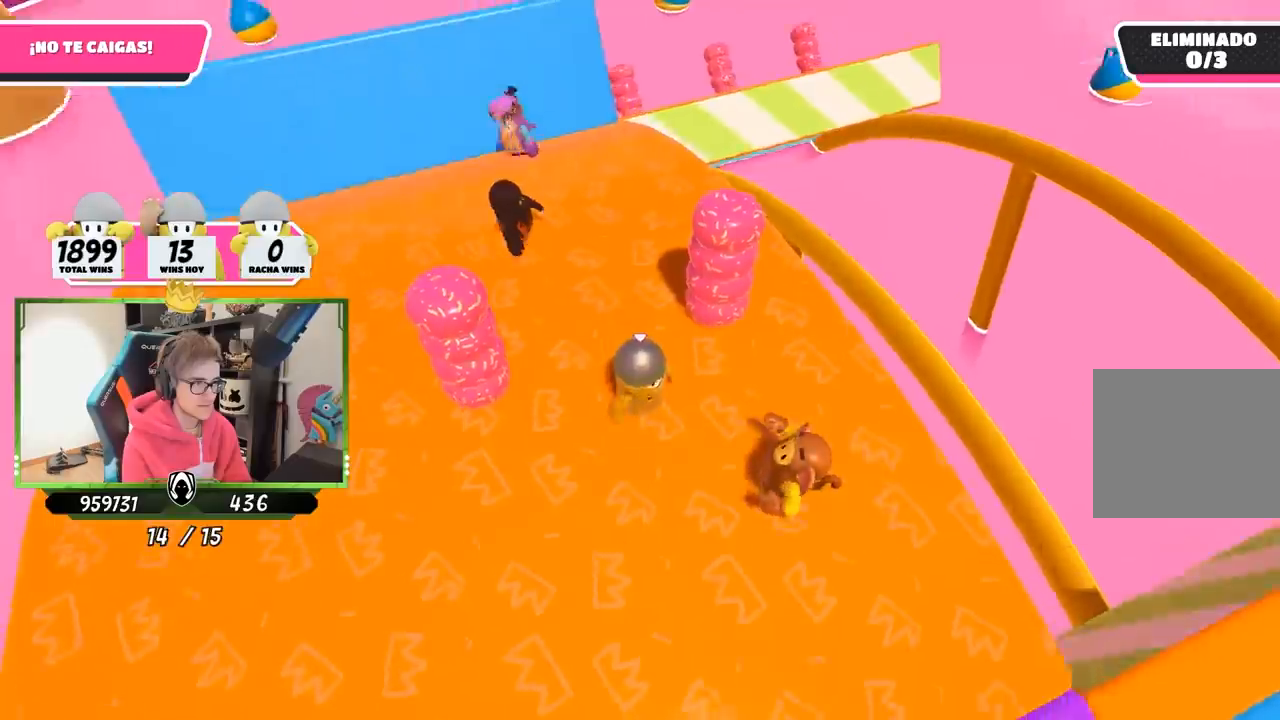
{"buttons": [], "left_stick": "up-left", "right_stick": "center", "events": [[67, "right_stick", "center"], [133, "left_stick", "left"], [233, "right_stick", "right"], [300, "left_stick", "right"], [333, "right_stick", "center"], [433, "left_stick", "center"], [500, "left_stick", "up-left"]]}
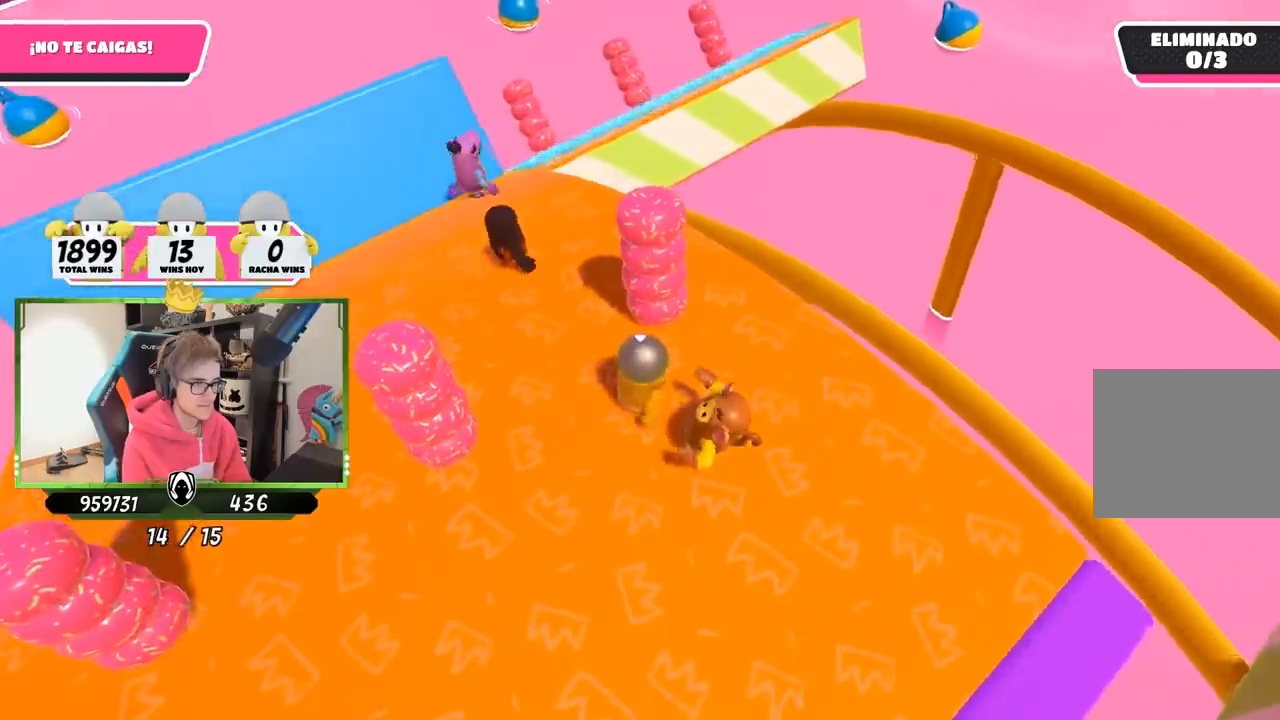
{"buttons": [], "left_stick": "down-right", "right_stick": "down-right", "events": [[67, "right_stick", "down-right"], [100, "left_stick", "up-right"], [300, "left_stick", "center"], [433, "left_stick", "up-right"], [500, "left_stick", "down-right"]]}